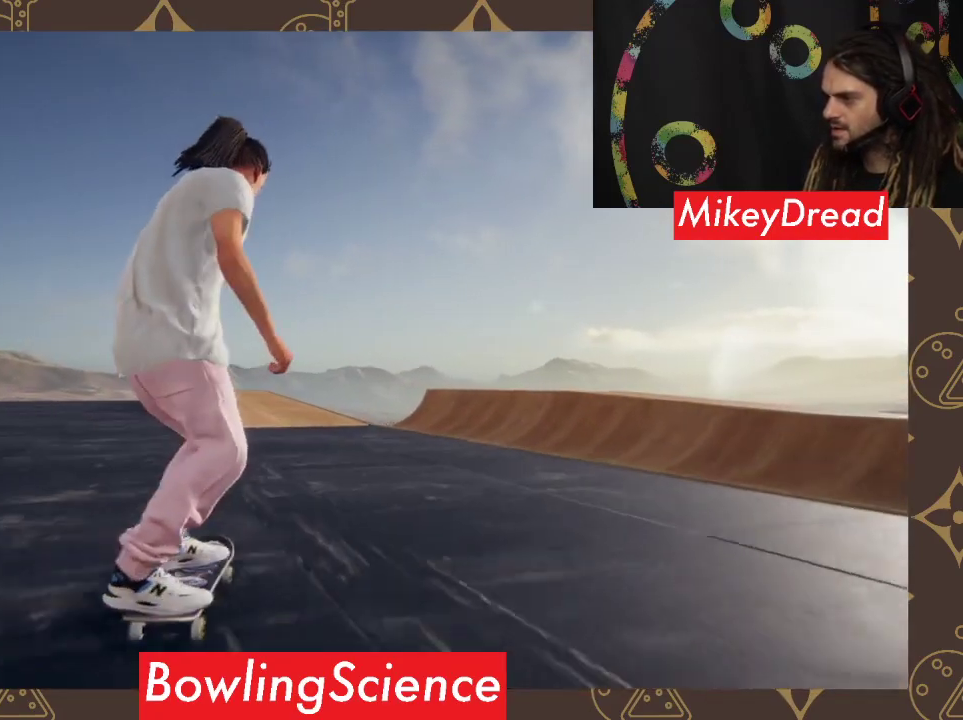
Gameplay with a controller (Xbox layout); each line is a JSON object with the inputs held at the frame after it. "events" lists button and stick changes between this image and that frame as [ms after this image, input, new state], when the widget could be followed in between.
{"buttons": [], "left_stick": "center", "right_stick": "center", "events": [[200, "left_stick", "center"]]}
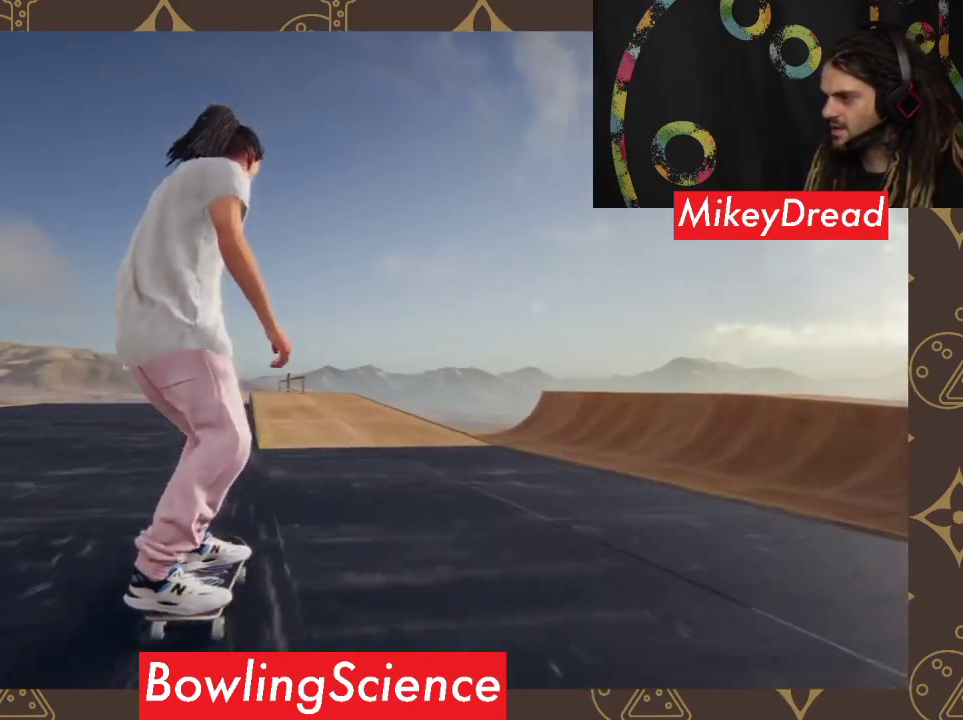
{"buttons": [], "left_stick": "center", "right_stick": "center", "events": []}
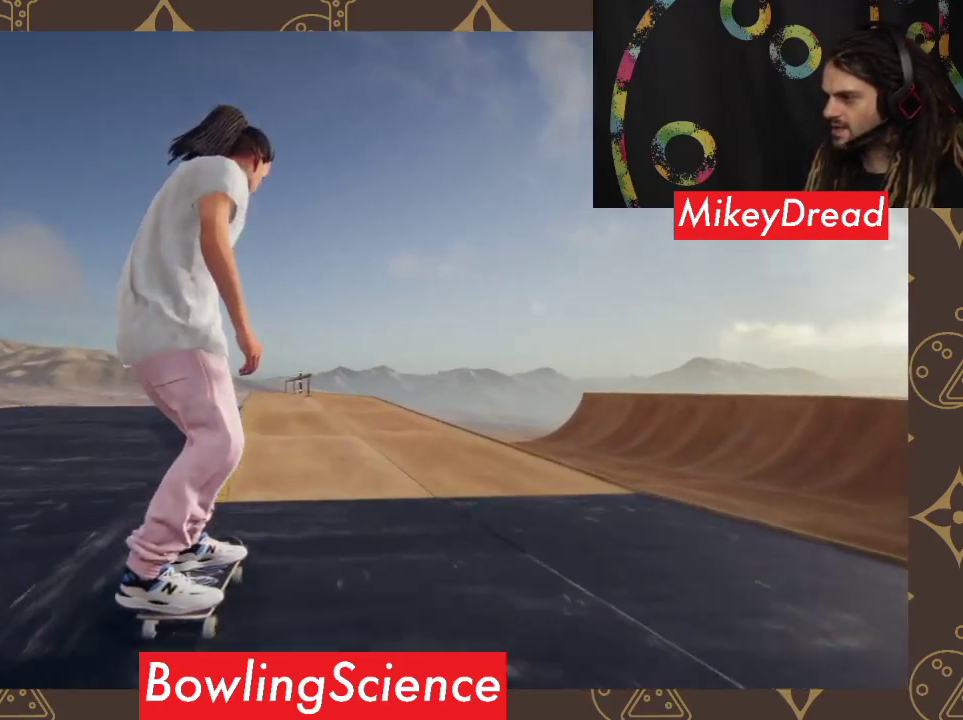
{"buttons": [], "left_stick": "center", "right_stick": "center", "events": [[67, "left_stick", "left"], [233, "left_stick", "center"], [400, "left_stick", "left"], [500, "left_stick", "center"]]}
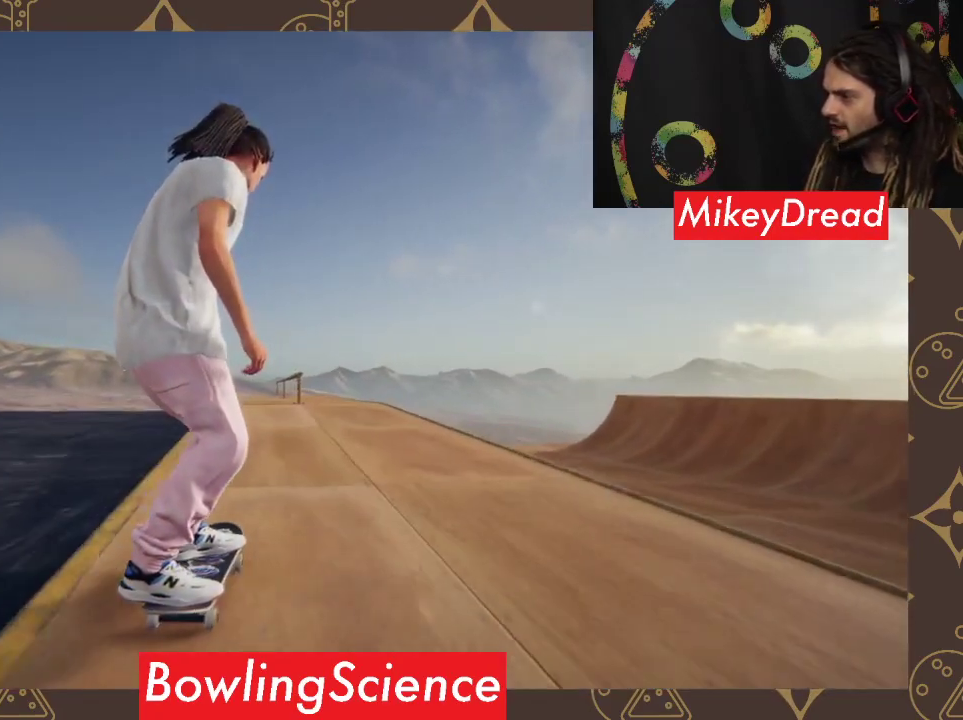
{"buttons": [], "left_stick": "center", "right_stick": "center", "events": [[167, "left_stick", "left"], [300, "left_stick", "center"]]}
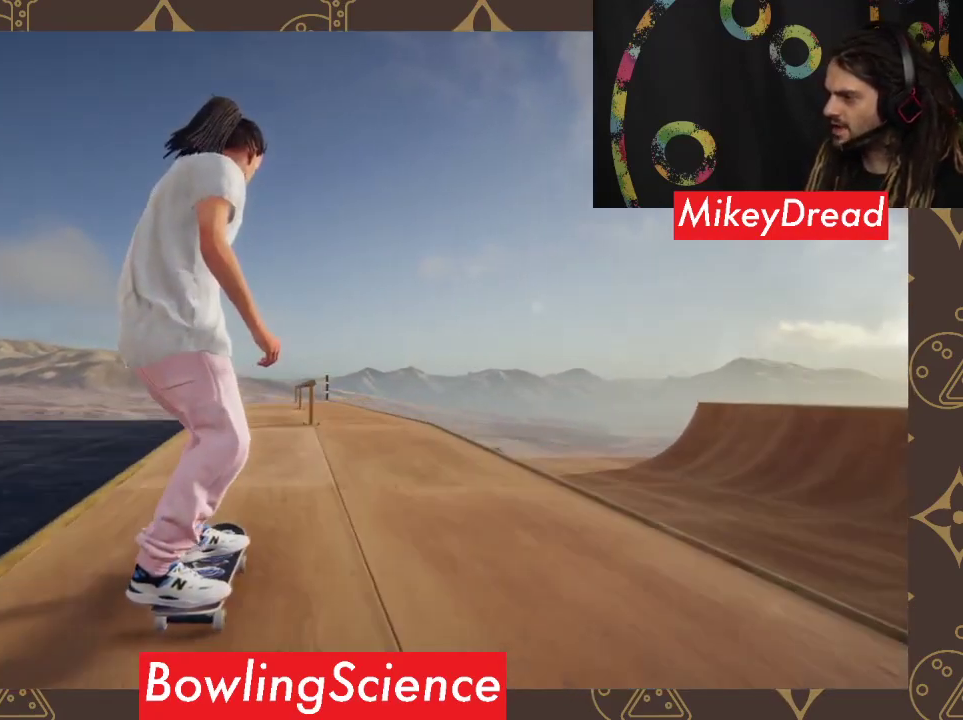
{"buttons": [], "left_stick": "down", "right_stick": "down", "events": [[167, "right_stick", "down"], [267, "left_stick", "down"]]}
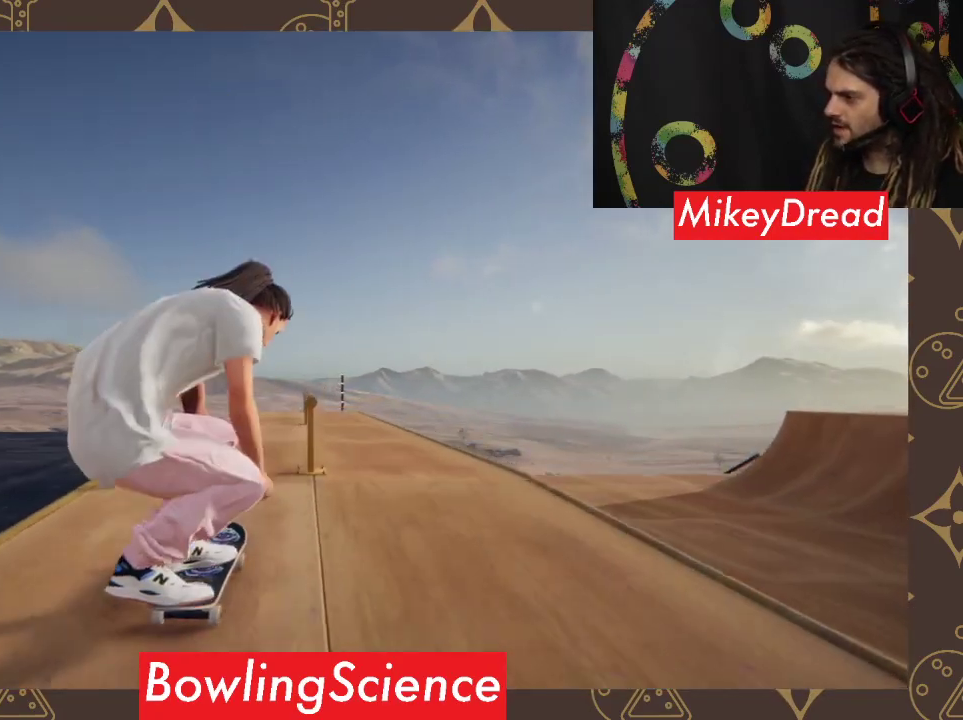
{"buttons": [], "left_stick": "center", "right_stick": "center", "events": [[100, "right_stick", "up-right"], [167, "left_stick", "center"], [167, "right_stick", "center"]]}
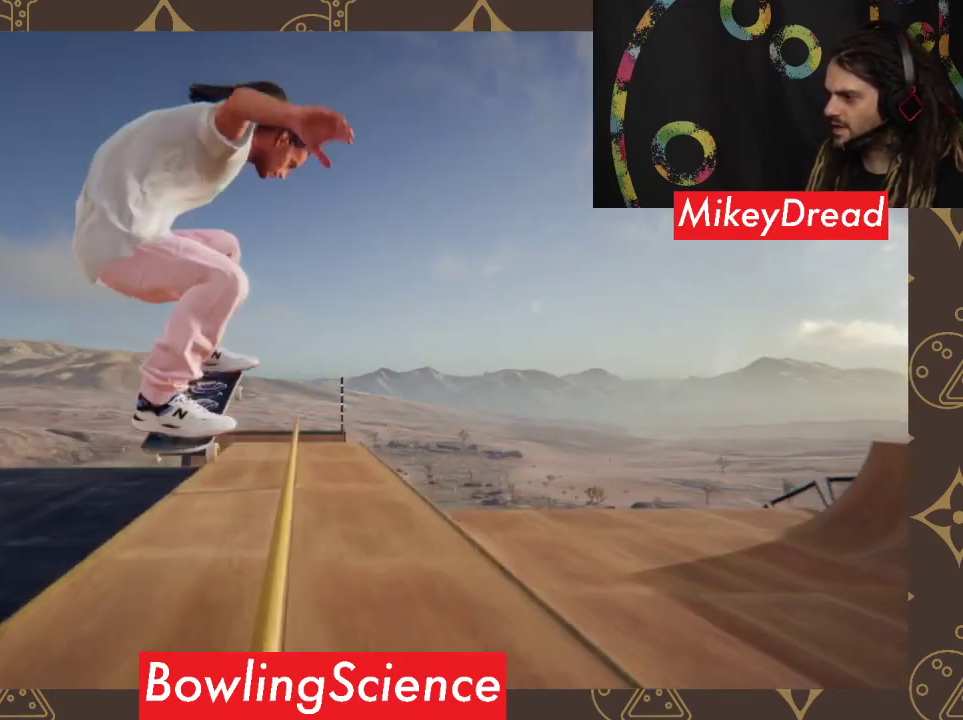
{"buttons": [], "left_stick": "down", "right_stick": "down", "events": [[33, "left_stick", "down"], [67, "right_stick", "down"]]}
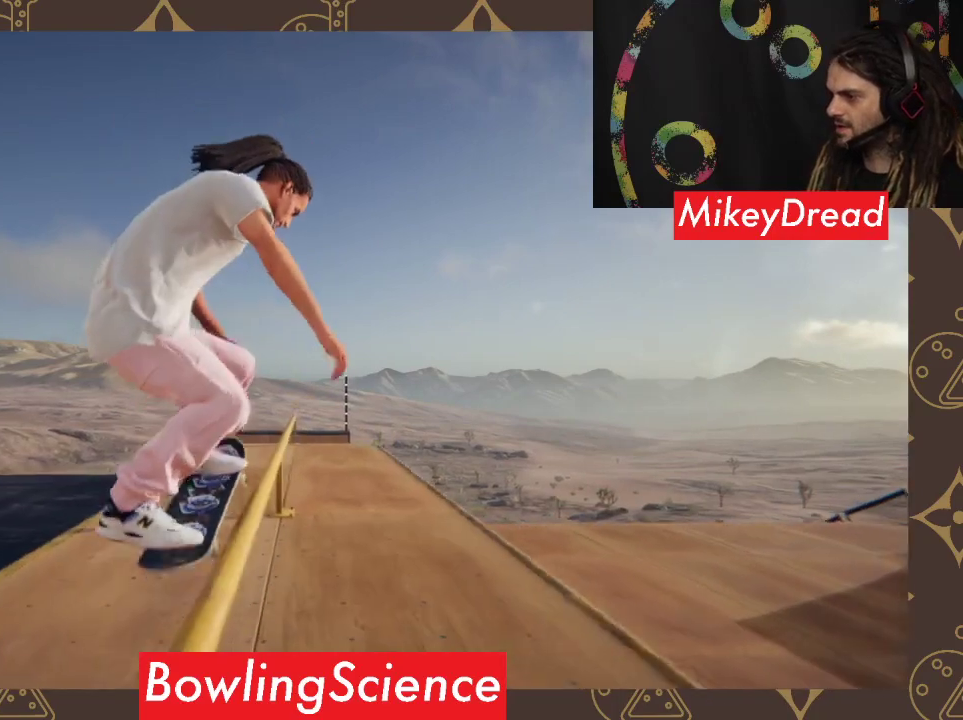
{"buttons": [], "left_stick": "center", "right_stick": "center", "events": [[367, "left_stick", "center"], [400, "right_stick", "center"]]}
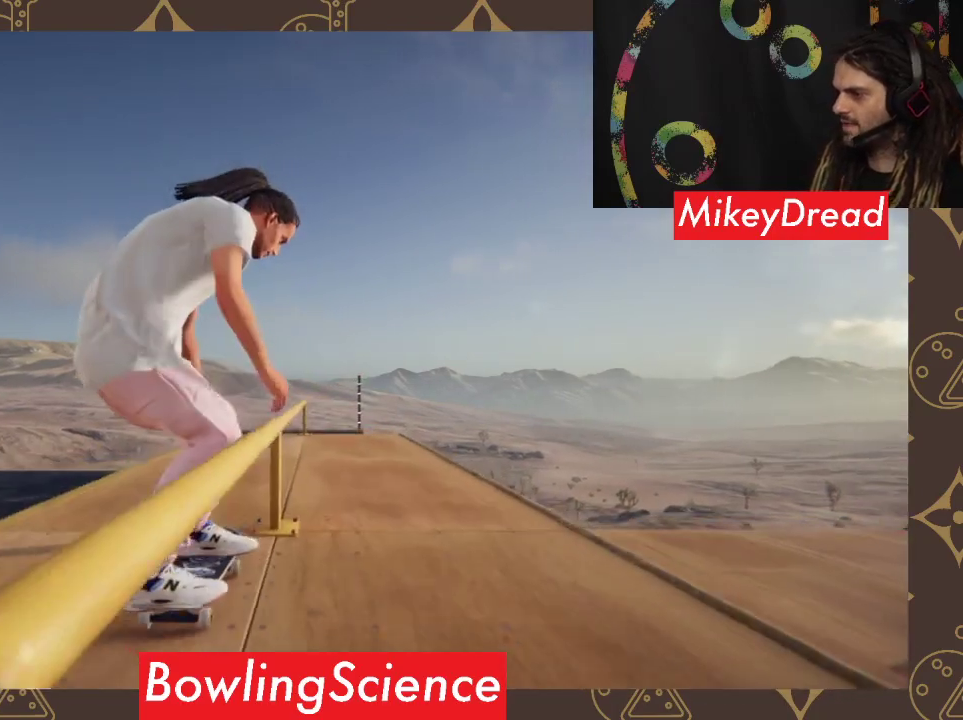
{"buttons": ["A"], "left_stick": "left", "right_stick": "center", "events": [[300, "A", "down"], [333, "left_stick", "left"]]}
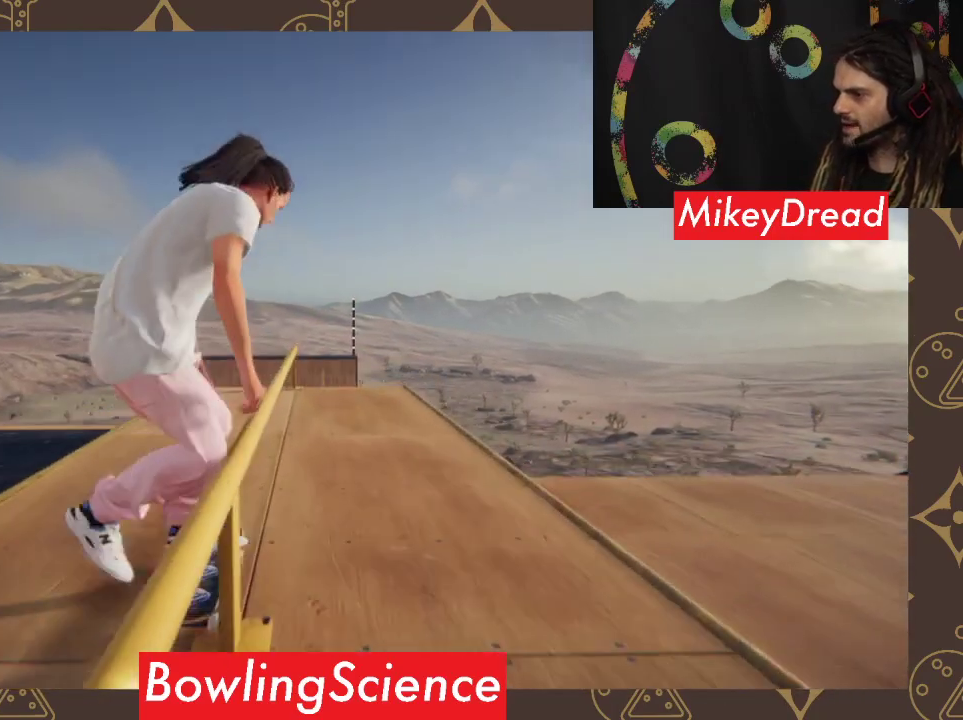
{"buttons": [], "left_stick": "center", "right_stick": "center", "events": [[33, "left_stick", "center"], [467, "A", "up"]]}
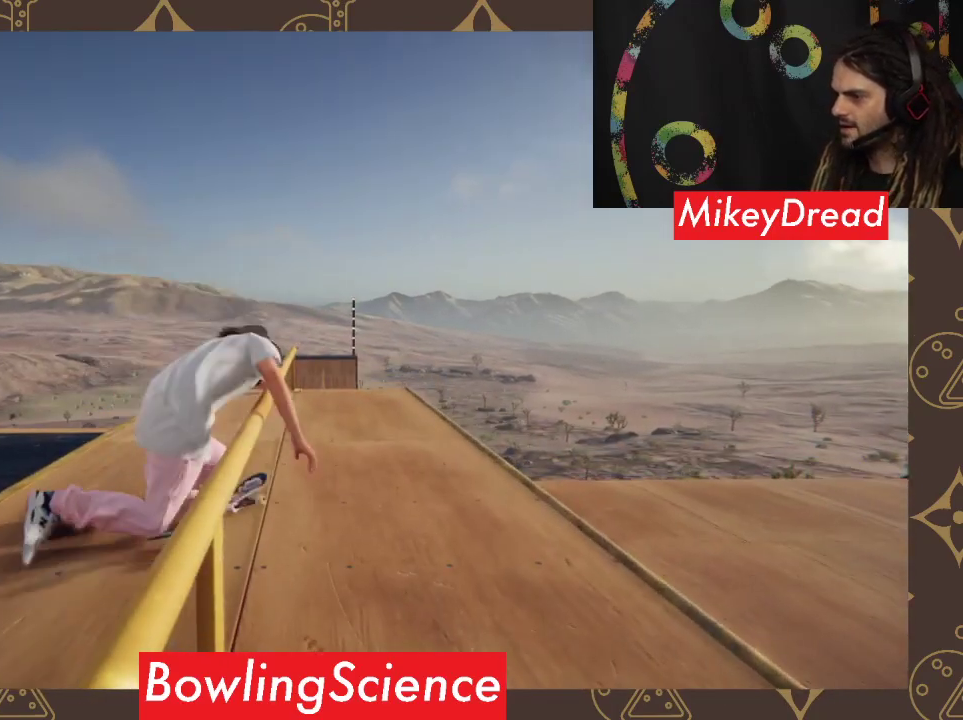
{"buttons": [], "left_stick": "center", "right_stick": "center", "events": [[233, "DPAD_UP", "down"], [367, "DPAD_UP", "up"]]}
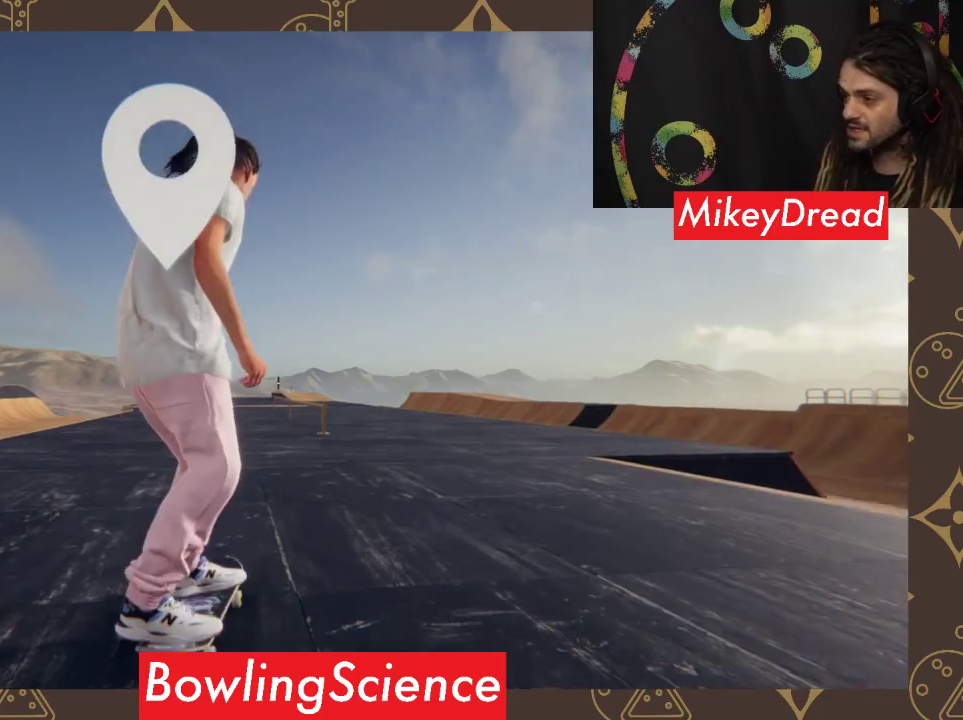
{"buttons": ["A"], "left_stick": "center", "right_stick": "center", "events": [[367, "A", "down"]]}
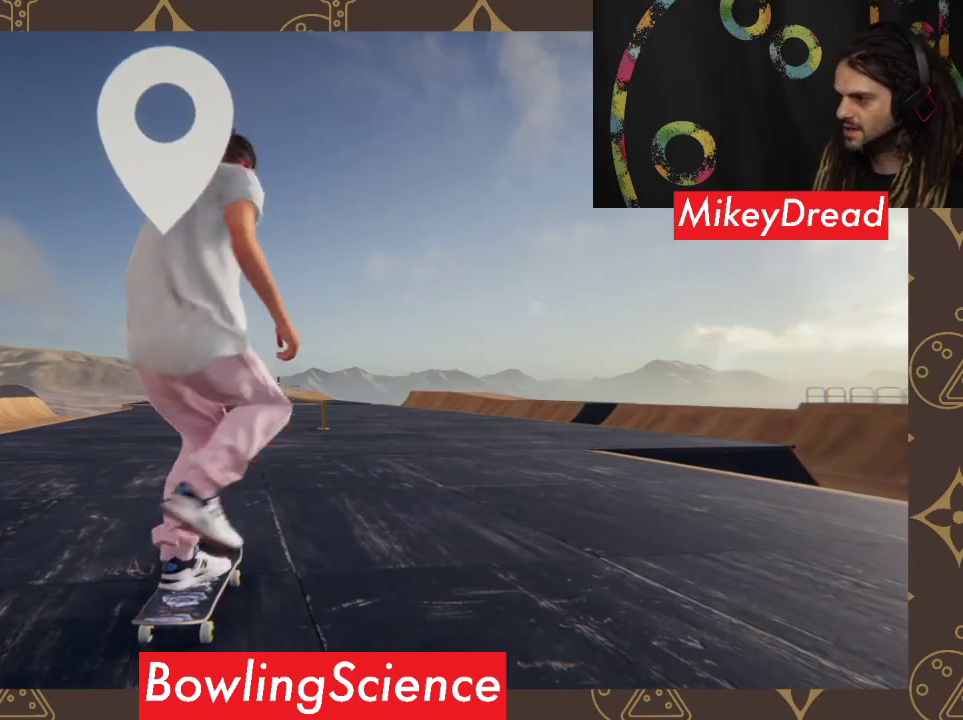
{"buttons": ["A"], "left_stick": "center", "right_stick": "center", "events": []}
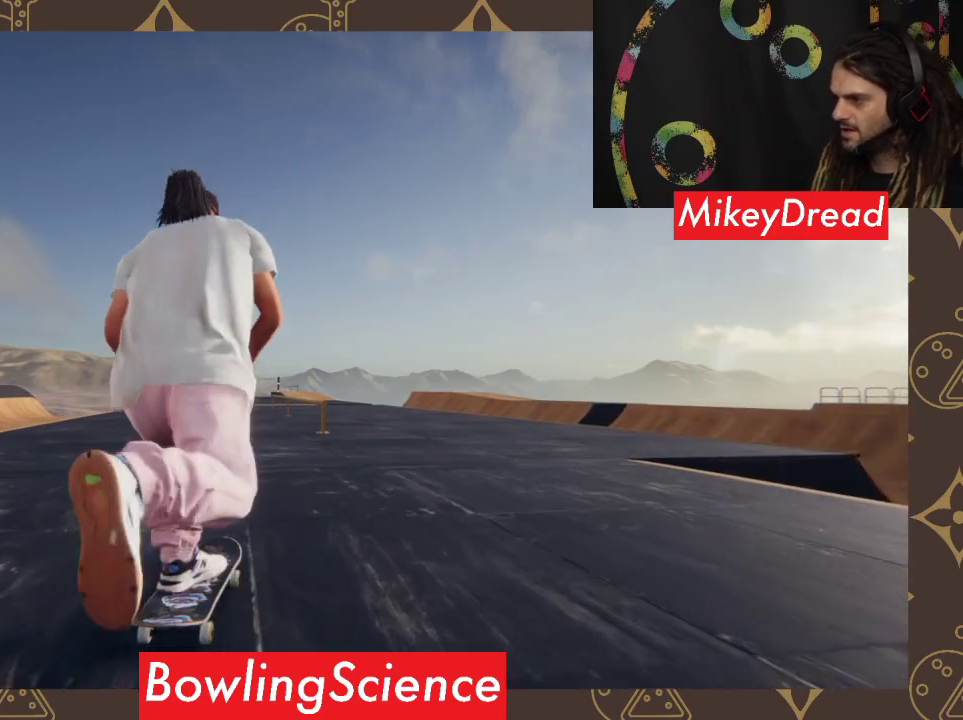
{"buttons": [], "left_stick": "center", "right_stick": "center", "events": [[233, "left_stick", "left"], [333, "A", "up"], [400, "left_stick", "center"]]}
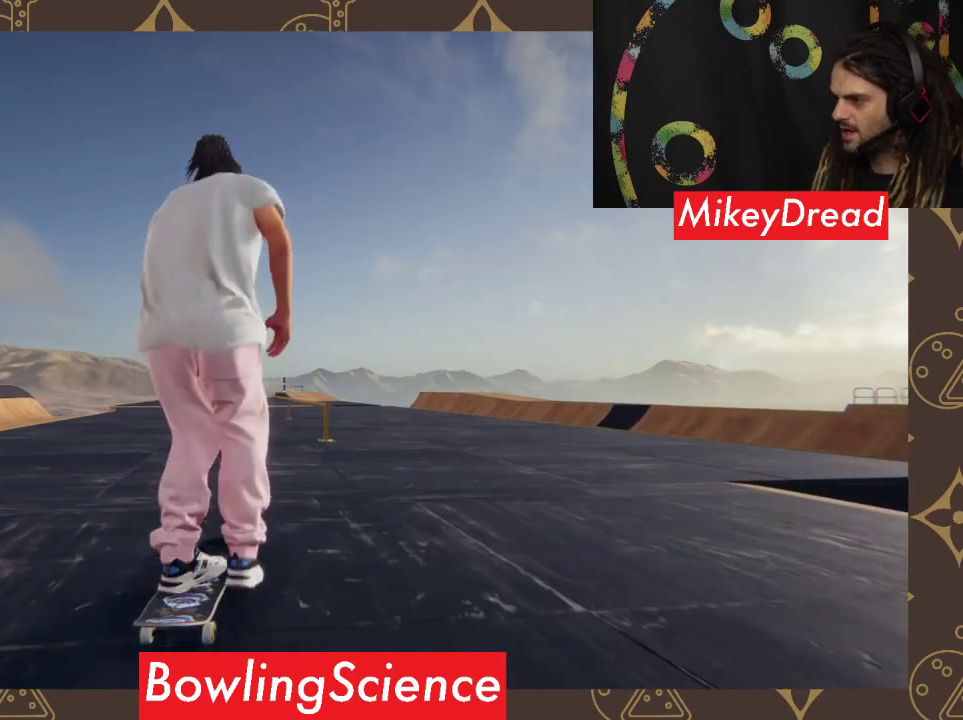
{"buttons": [], "left_stick": "center", "right_stick": "down", "events": [[500, "right_stick", "down"]]}
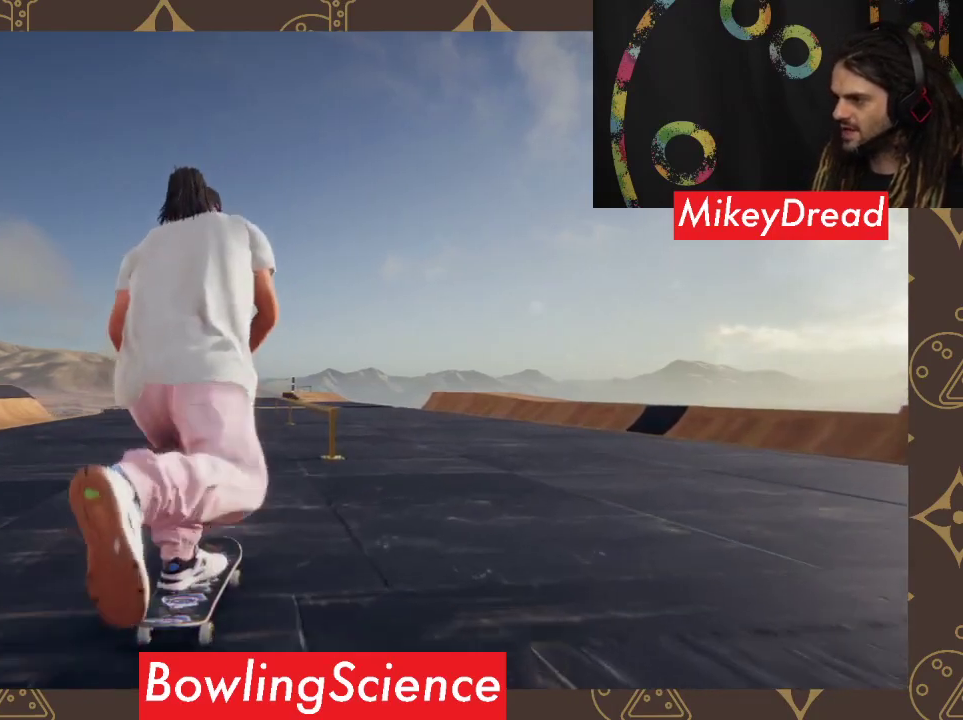
{"buttons": [], "left_stick": "center", "right_stick": "down", "events": []}
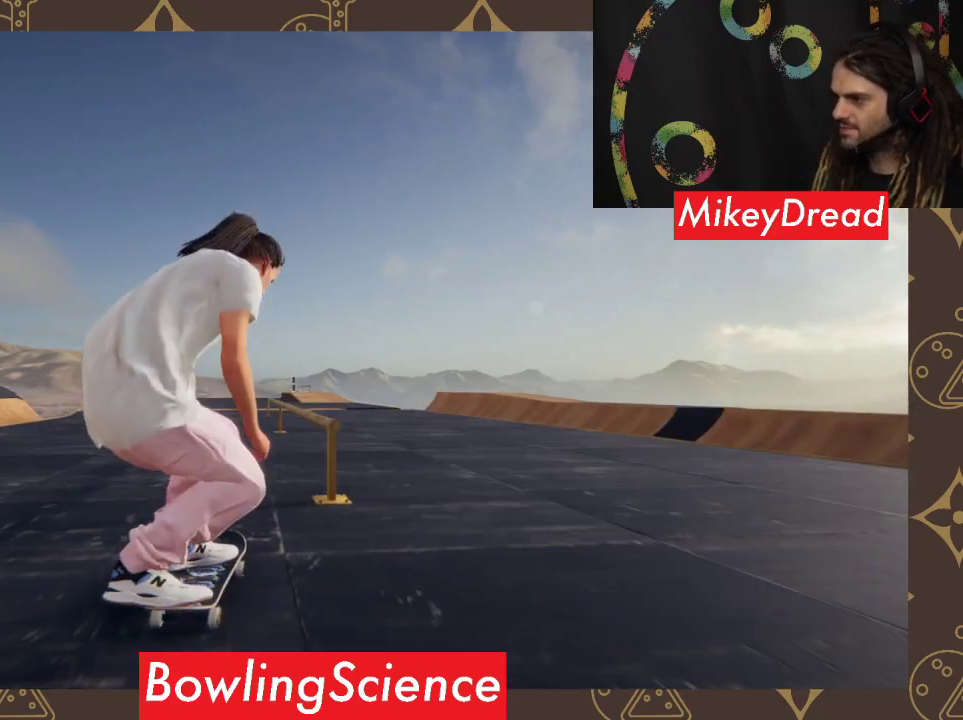
{"buttons": [], "left_stick": "center", "right_stick": "down", "events": [[200, "right_stick", "center"], [500, "right_stick", "down"]]}
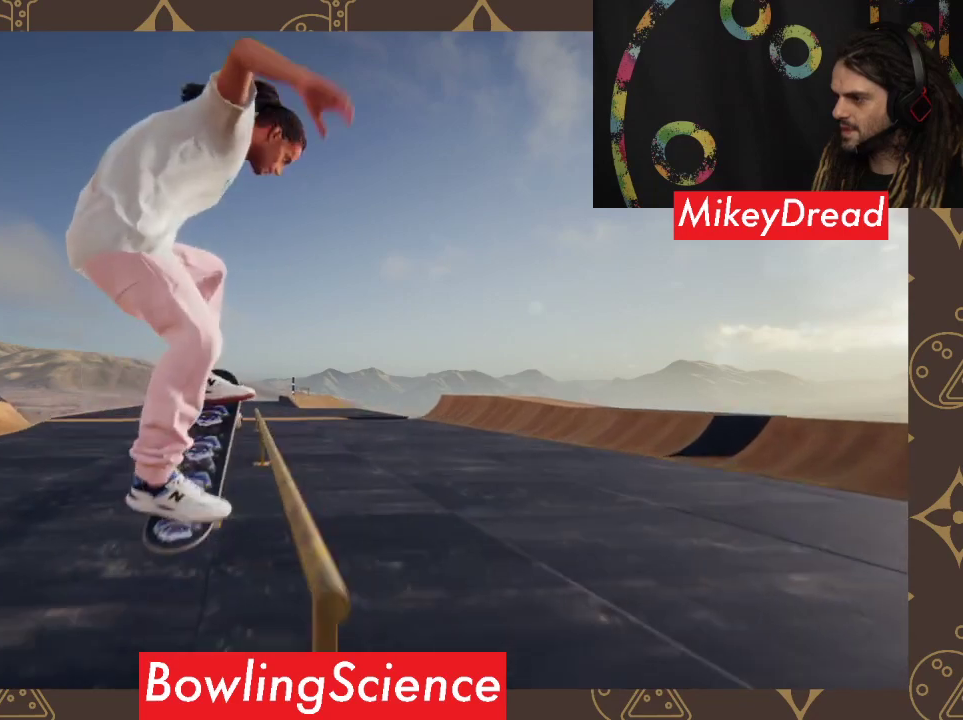
{"buttons": [], "left_stick": "center", "right_stick": "down", "events": []}
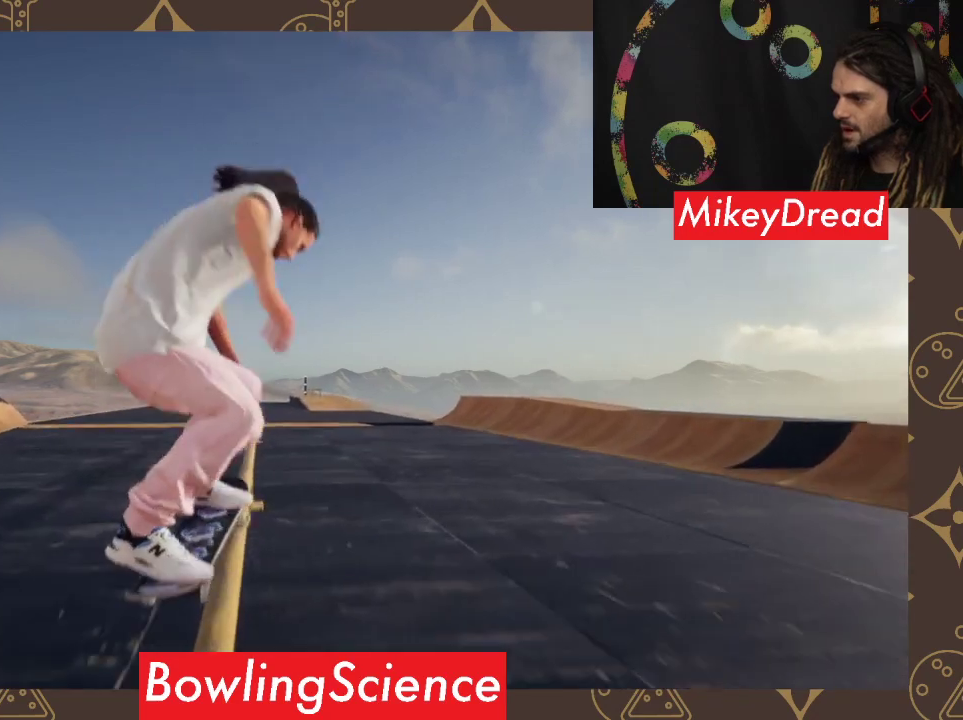
{"buttons": [], "left_stick": "center", "right_stick": "down", "events": []}
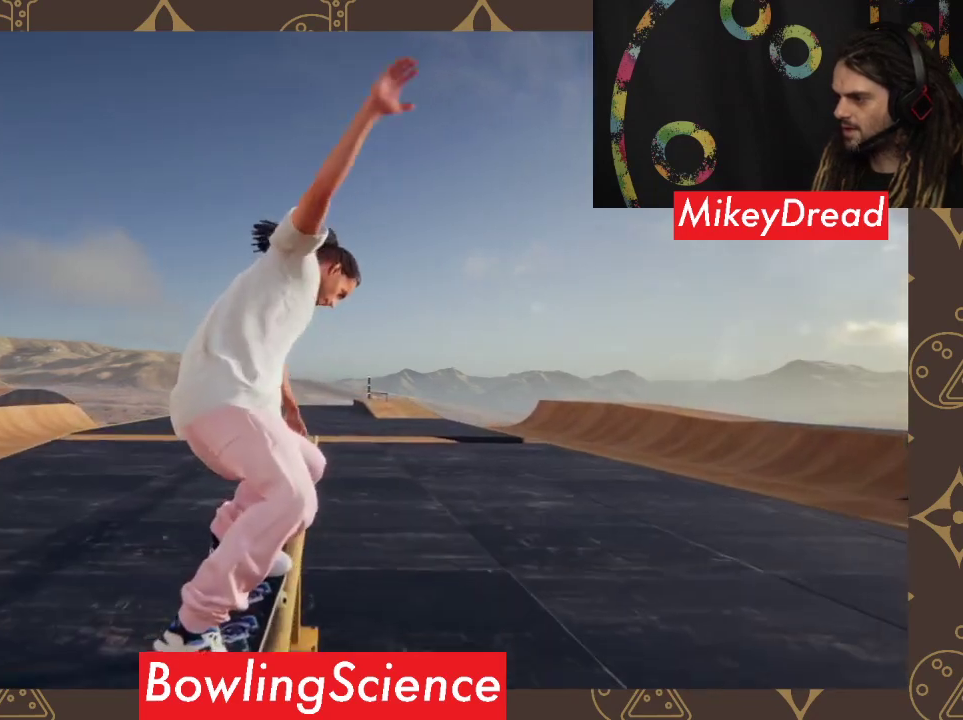
{"buttons": [], "left_stick": "up", "right_stick": "center", "events": [[333, "left_stick", "up"], [367, "right_stick", "up-right"], [467, "right_stick", "center"]]}
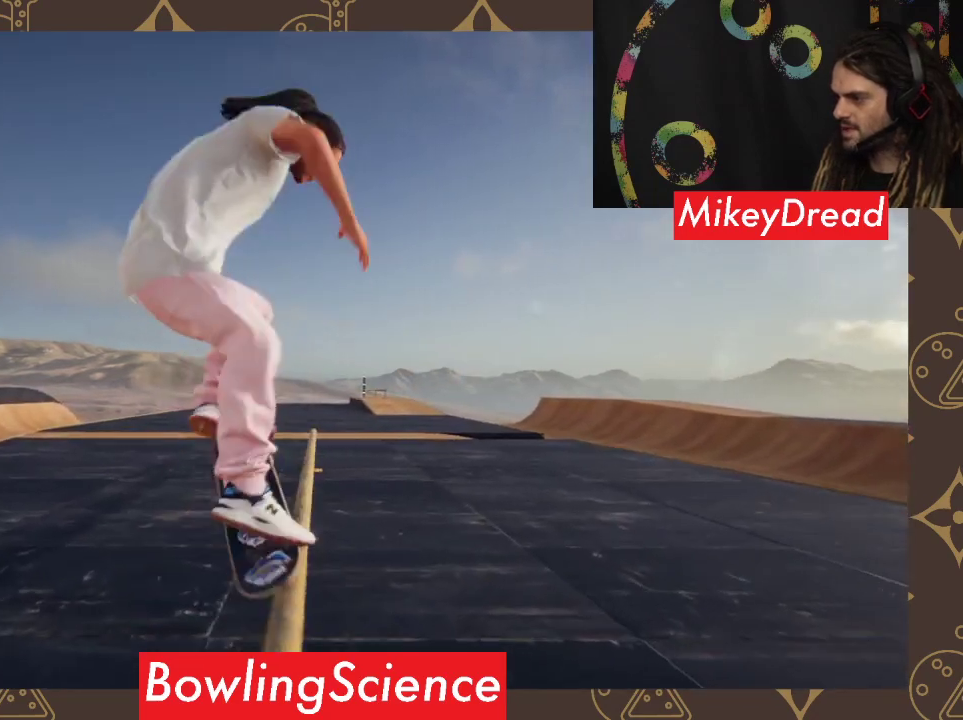
{"buttons": [], "left_stick": "center", "right_stick": "center", "events": [[33, "left_stick", "center"]]}
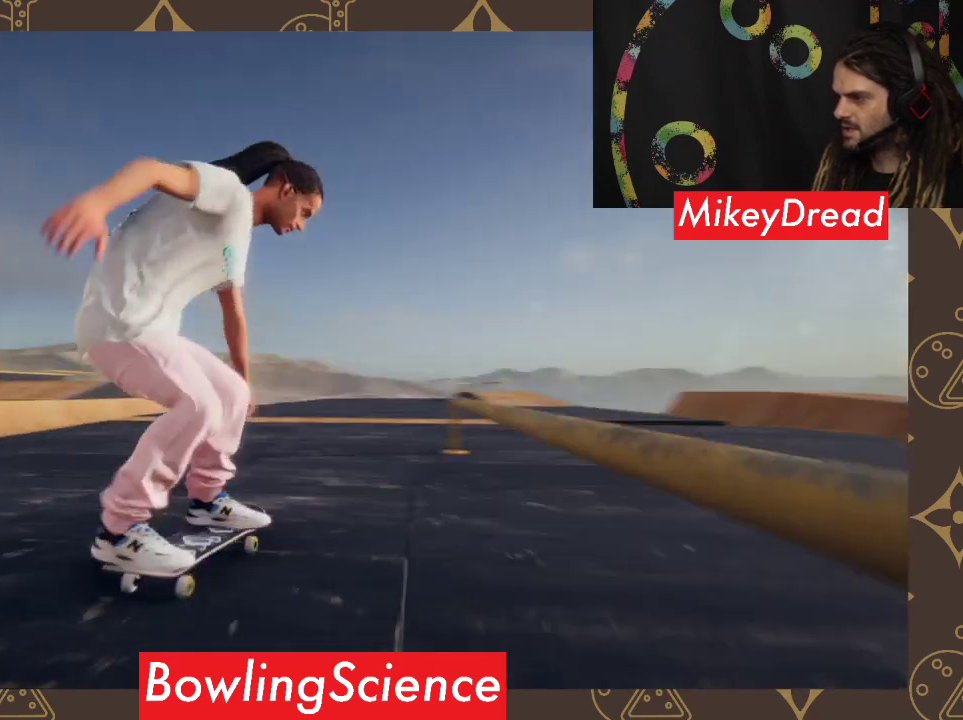
{"buttons": [], "left_stick": "center", "right_stick": "center", "events": []}
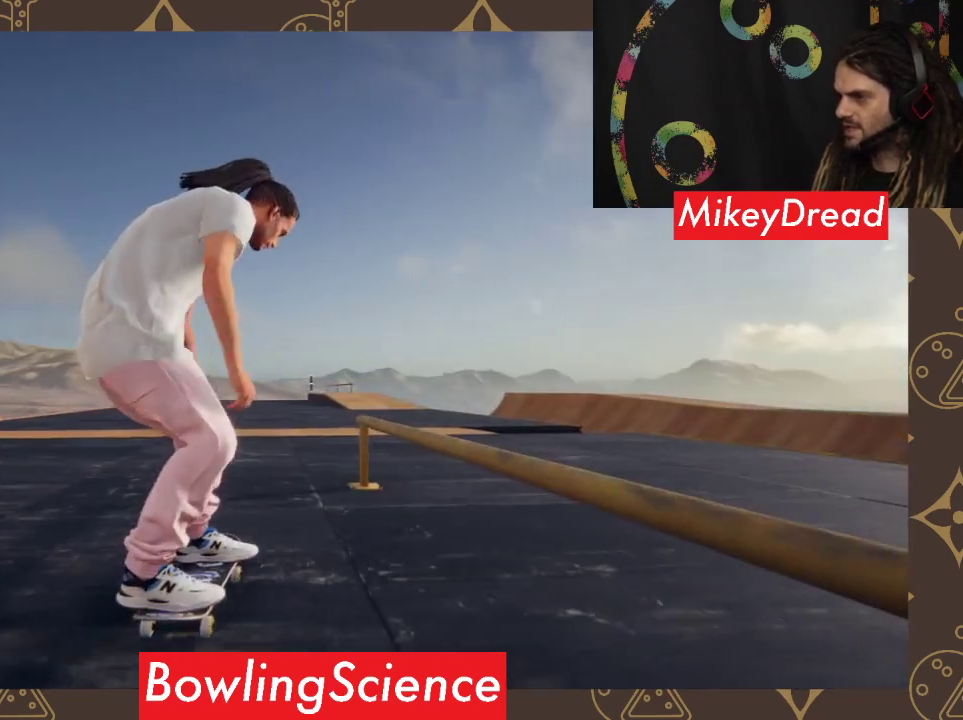
{"buttons": [], "left_stick": "center", "right_stick": "center", "events": []}
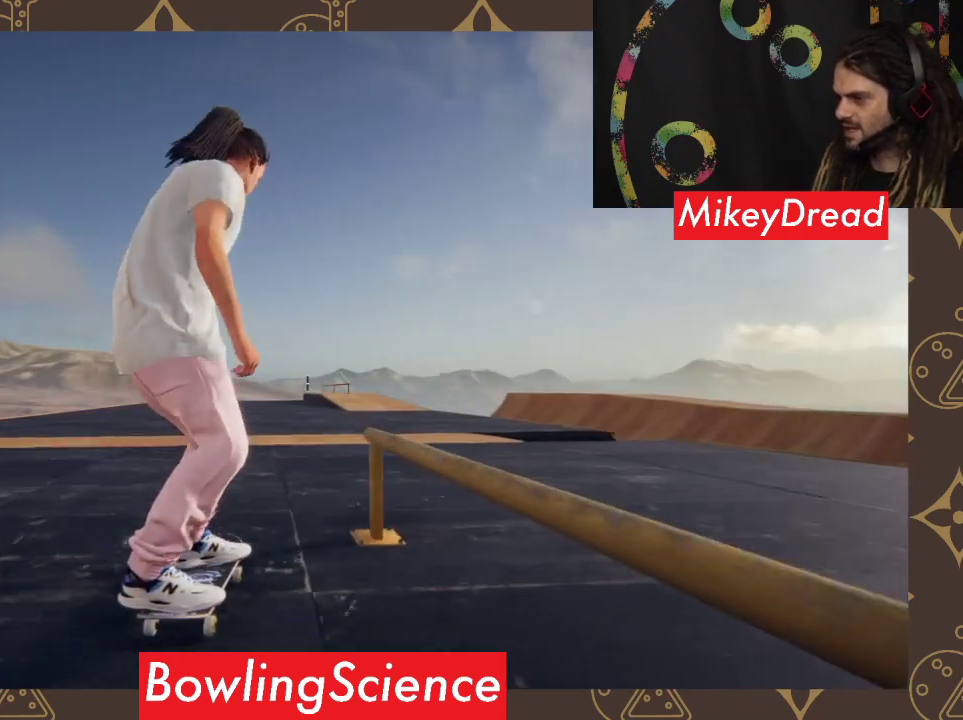
{"buttons": [], "left_stick": "center", "right_stick": "center", "events": []}
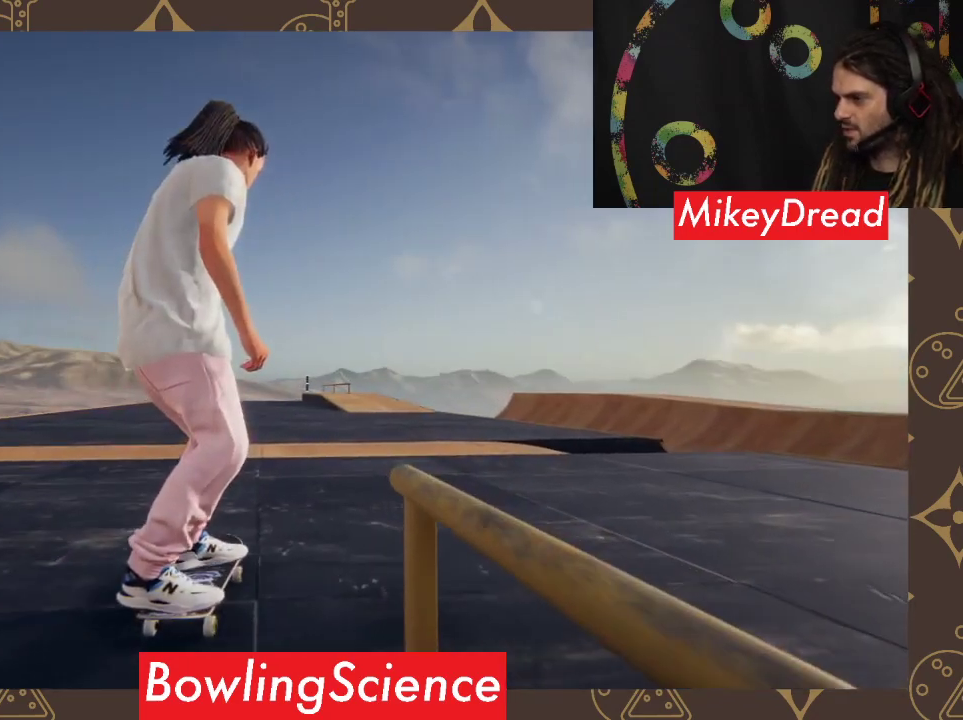
{"buttons": ["A"], "left_stick": "right", "right_stick": "center", "events": [[300, "left_stick", "right"], [467, "A", "down"]]}
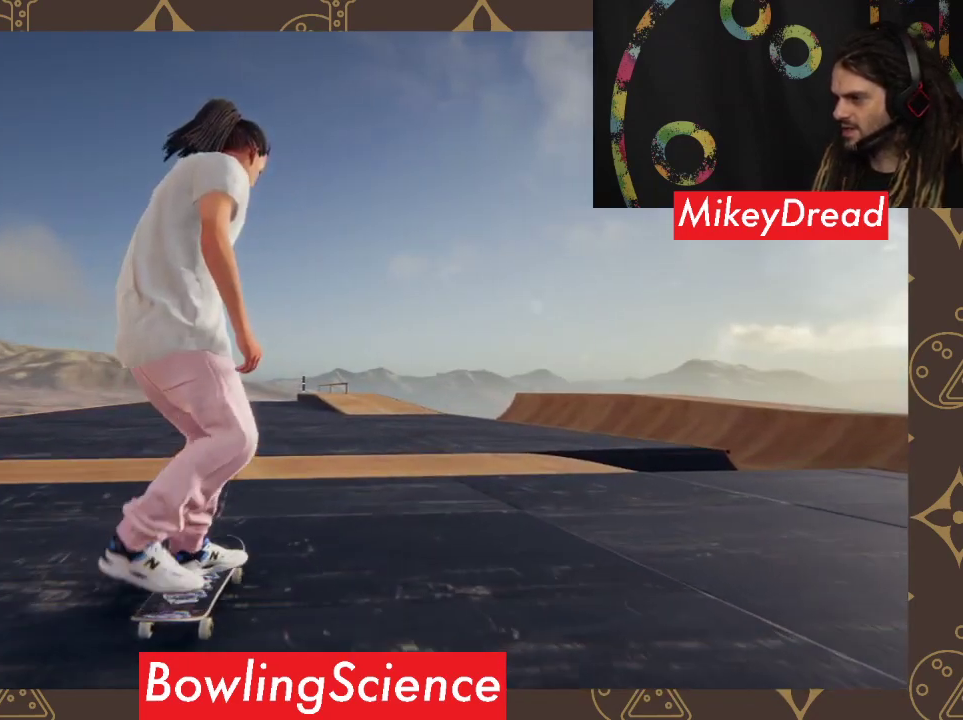
{"buttons": ["A"], "left_stick": "right", "right_stick": "center", "events": [[100, "left_stick", "center"], [433, "left_stick", "right"]]}
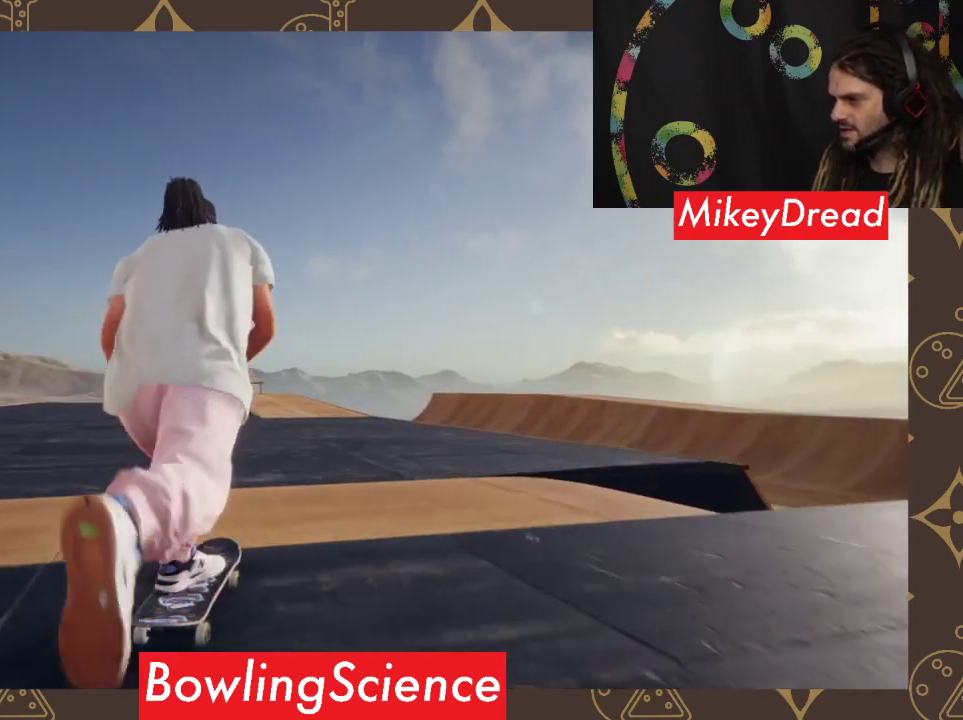
{"buttons": ["A"], "left_stick": "center", "right_stick": "center", "events": [[33, "left_stick", "center"]]}
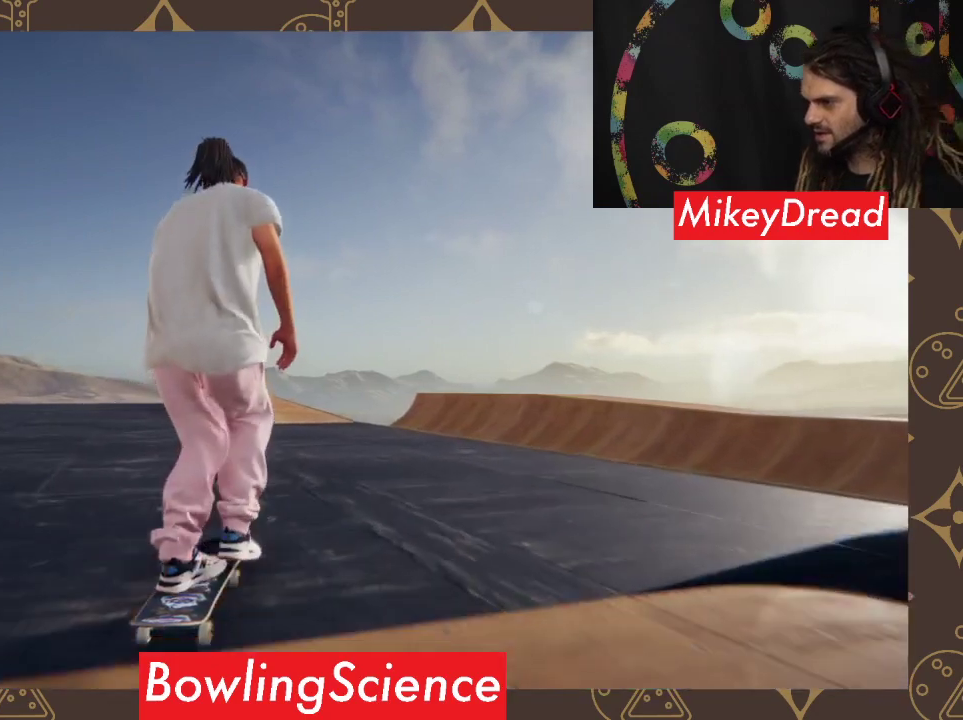
{"buttons": ["A"], "left_stick": "center", "right_stick": "center", "events": [[167, "left_stick", "left"], [300, "left_stick", "center"]]}
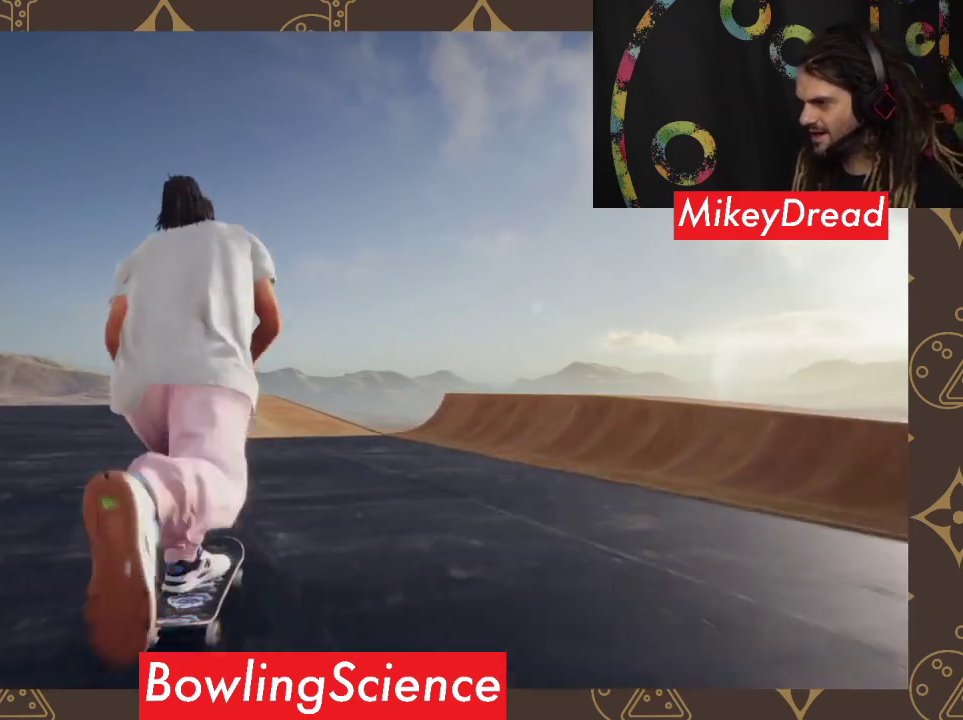
{"buttons": ["A"], "left_stick": "left", "right_stick": "center", "events": [[167, "left_stick", "left"]]}